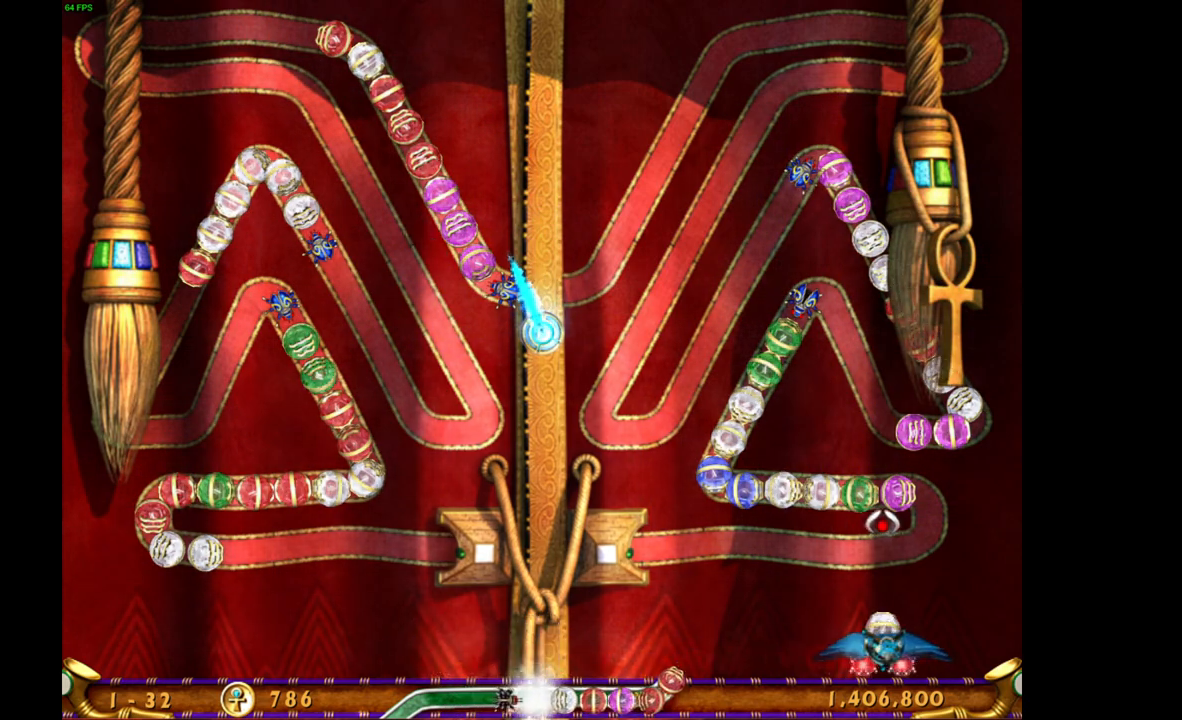
Gameplay with keyboard and mouse; each line is a JSON object with the keys and mouse buttons held at the frame after it. "events" lists presses ("down") and releases ("up") of "mouse_left", "mouse_wheel", "mouse_right", "mouse_mb4" and "mouse_mb5" between this image and that frame as [ms after this image, input, new state], when the widget could be followed in between. "mouse_left", "mouse_wheel", "mouse_right", "mouse_mb4", "mouse_mb5" = the "left", "wheel", "right", "mb4", "mb5" buttons of the "mouse" list. No other keys are recorded. "wheel" means that the mouse wheel is clicked or scrolled. Mouse movement is not recorded.
{"keys": [], "mouse": [], "events": [[300, "mouse_right", "down"], [383, "mouse_right", "up"]]}
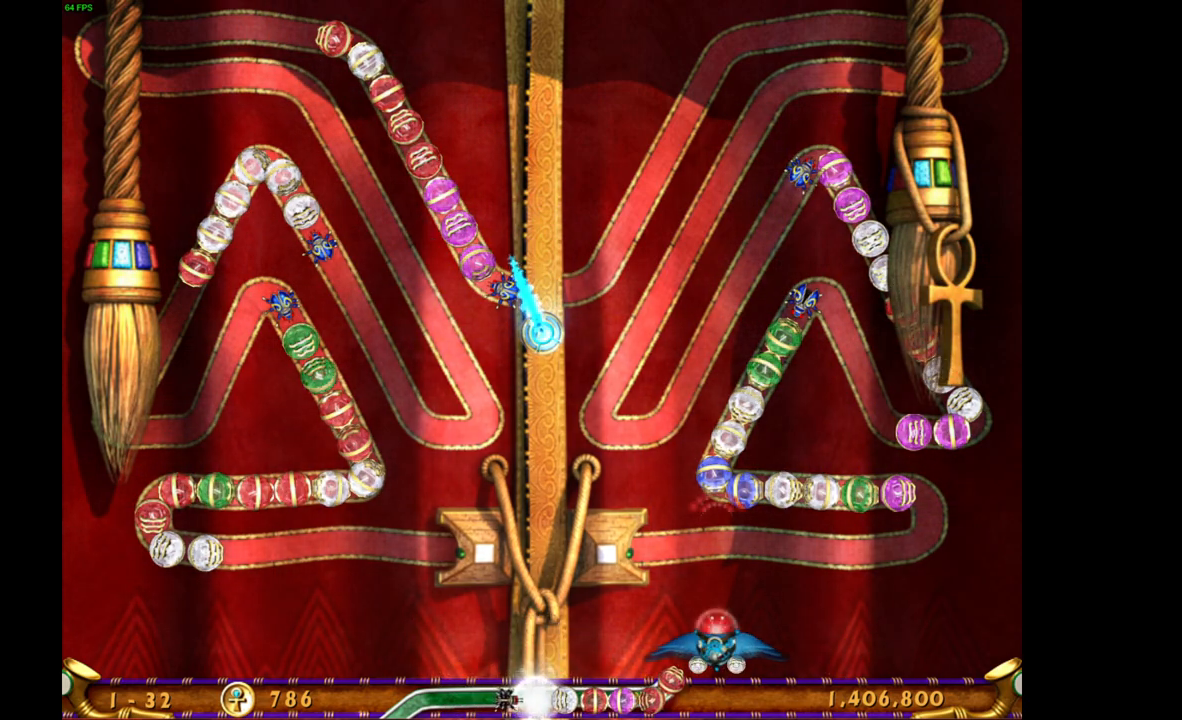
{"keys": [], "mouse": [], "events": [[150, "mouse_left", "down"], [233, "mouse_left", "up"]]}
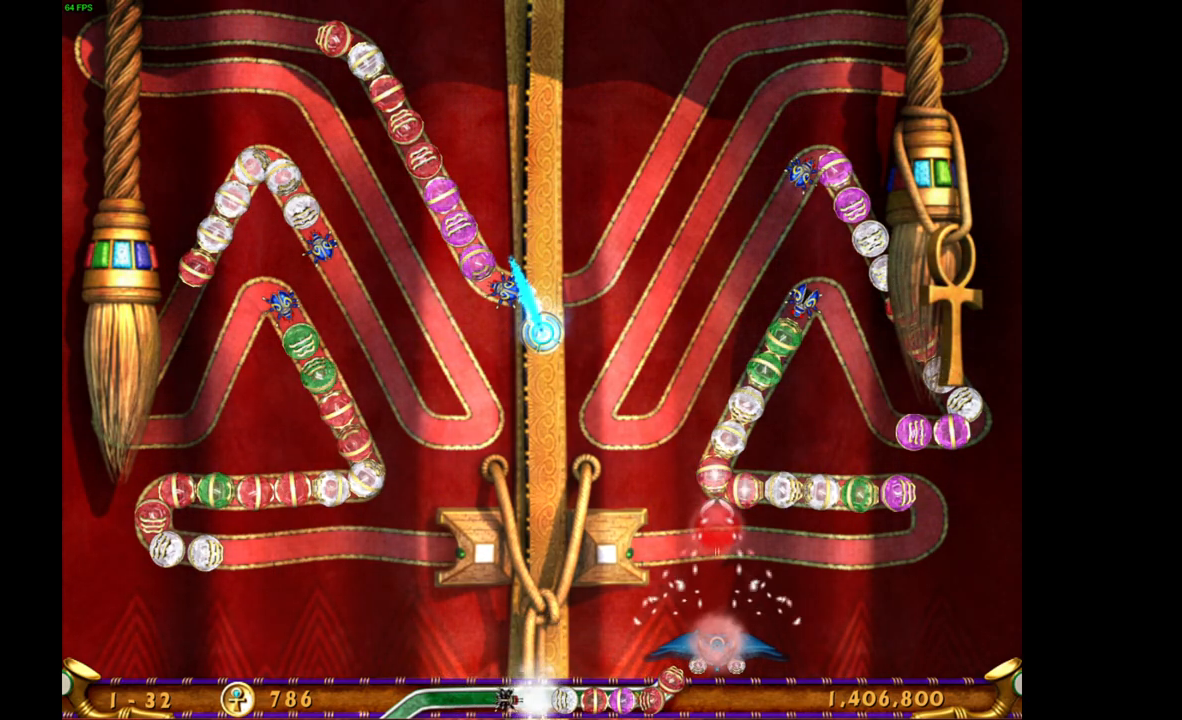
{"keys": [], "mouse": [], "events": []}
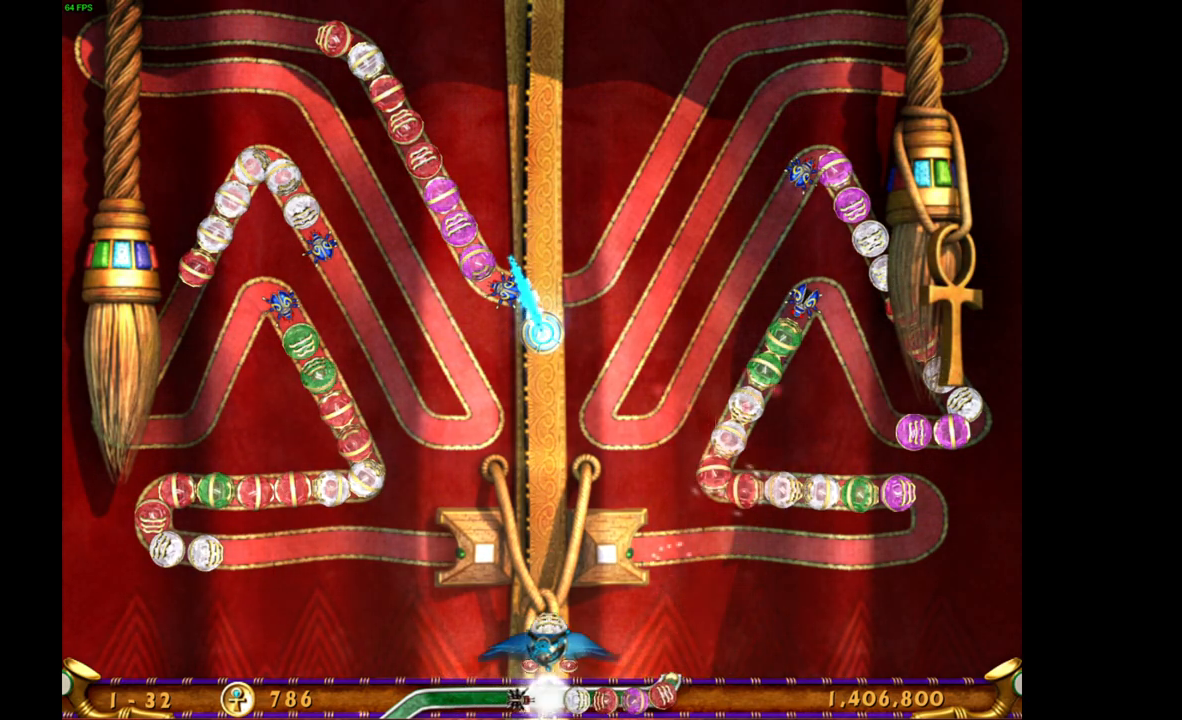
{"keys": [], "mouse": [], "events": []}
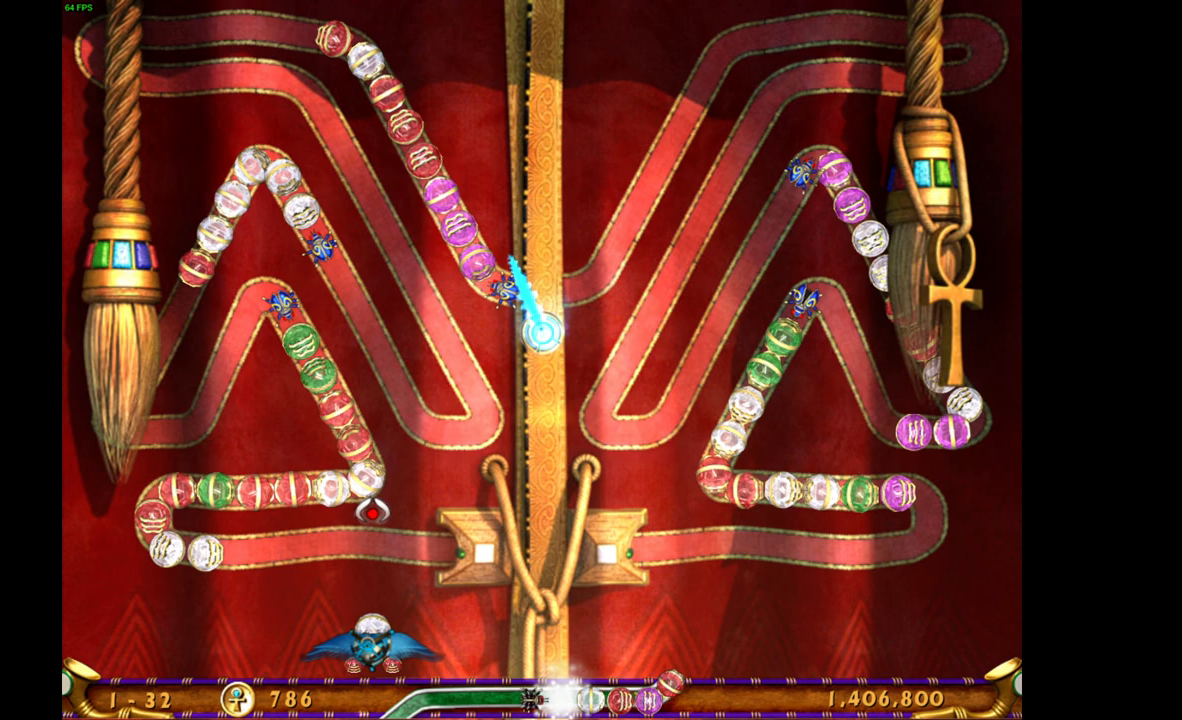
{"keys": [], "mouse": [], "events": [[267, "mouse_left", "down"], [383, "mouse_left", "up"]]}
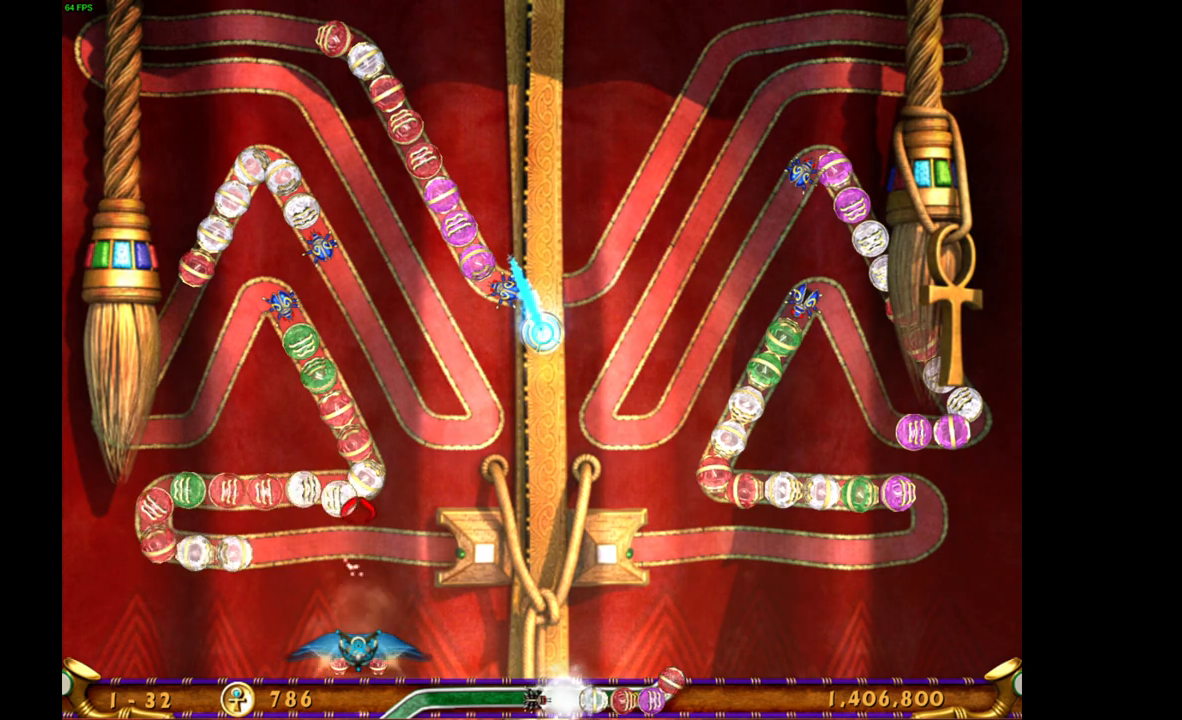
{"keys": [], "mouse": [], "events": []}
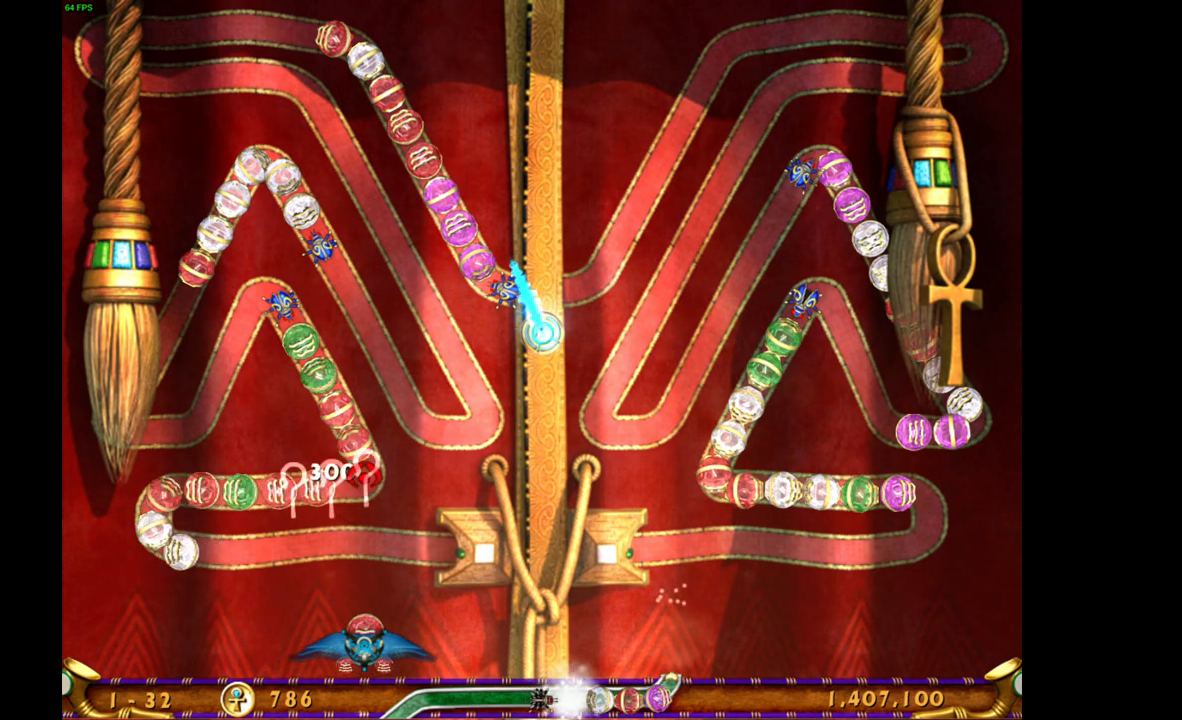
{"keys": [], "mouse": [], "events": []}
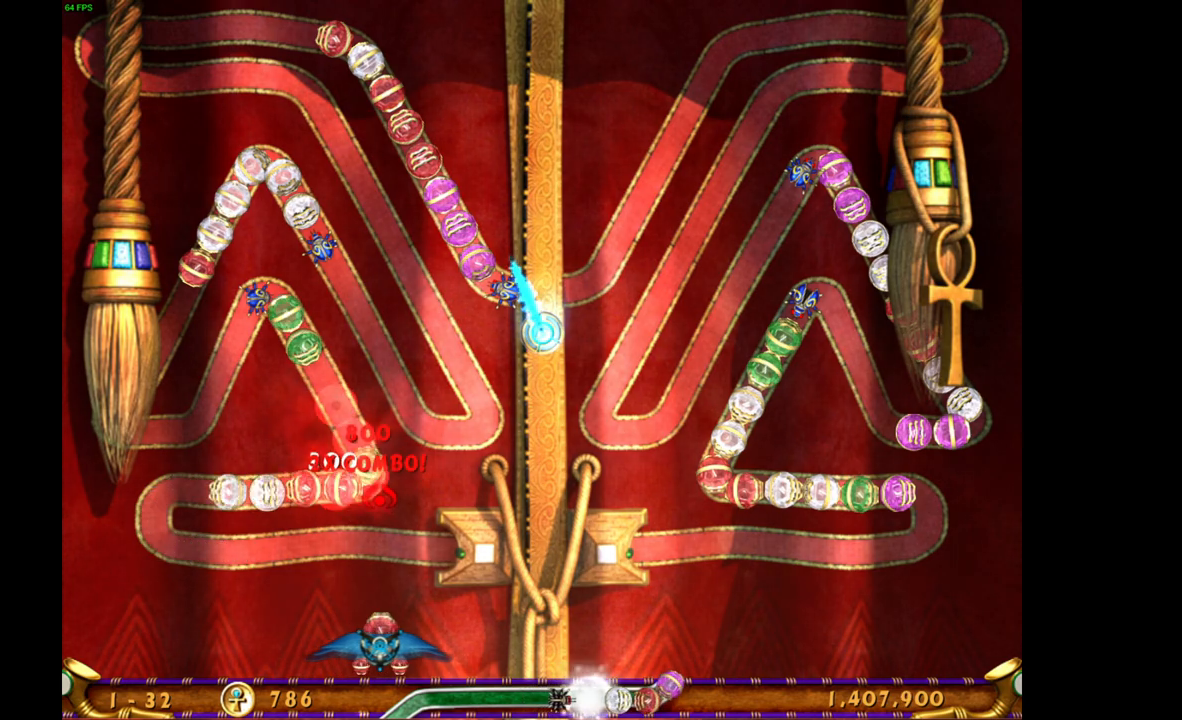
{"keys": [], "mouse": [], "events": []}
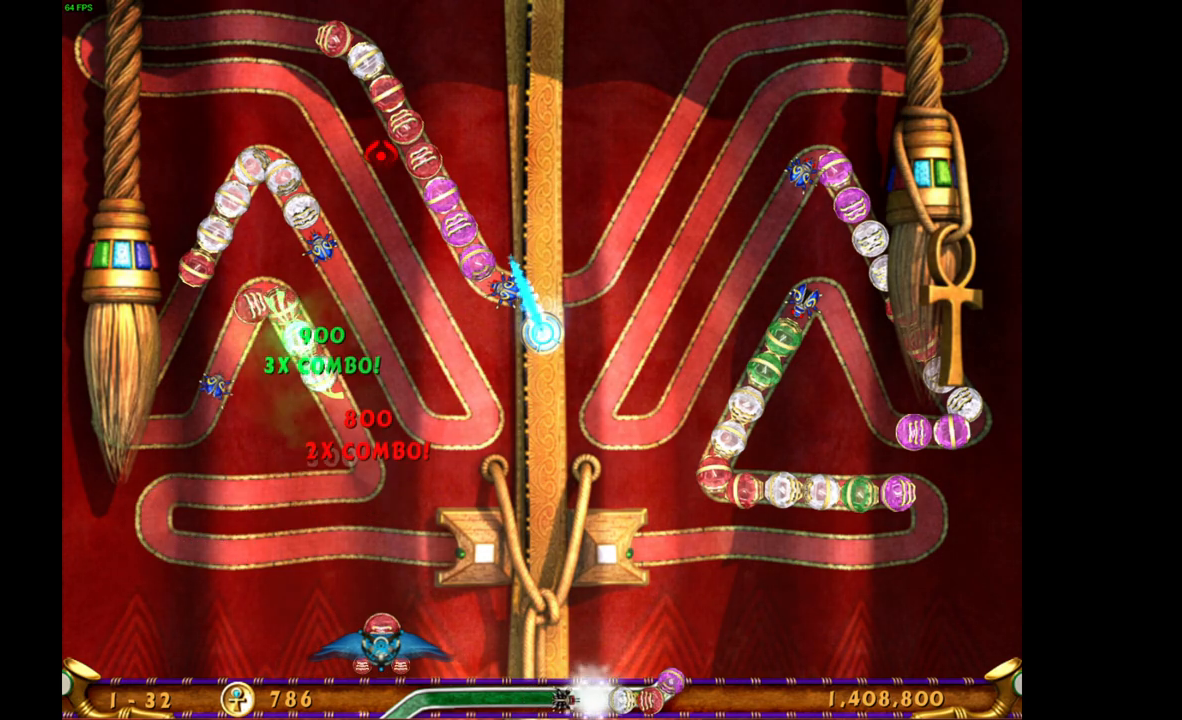
{"keys": [], "mouse": [], "events": []}
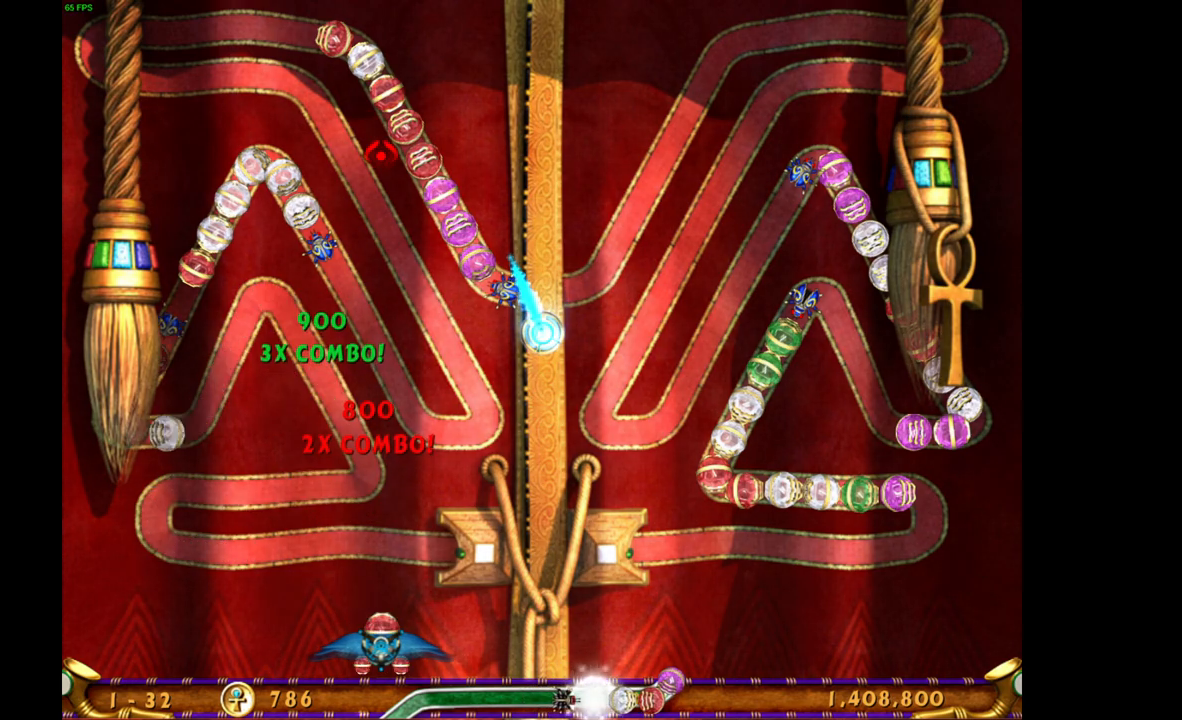
{"keys": [], "mouse": [], "events": []}
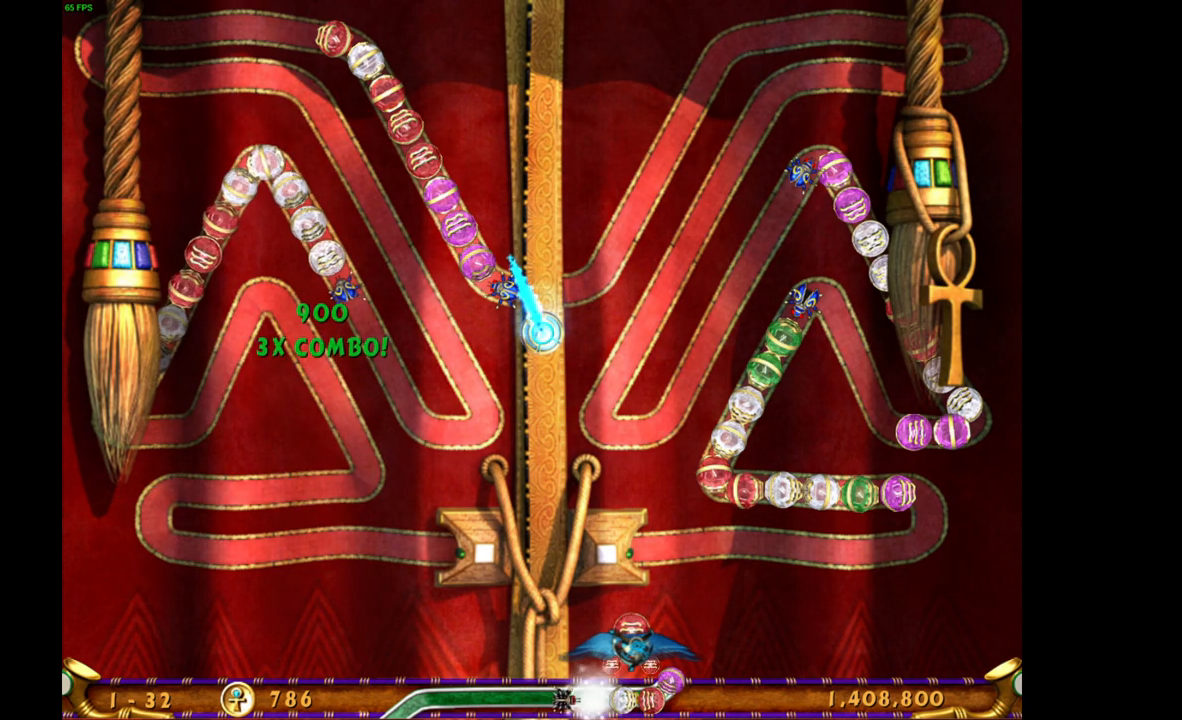
{"keys": [], "mouse": [], "events": []}
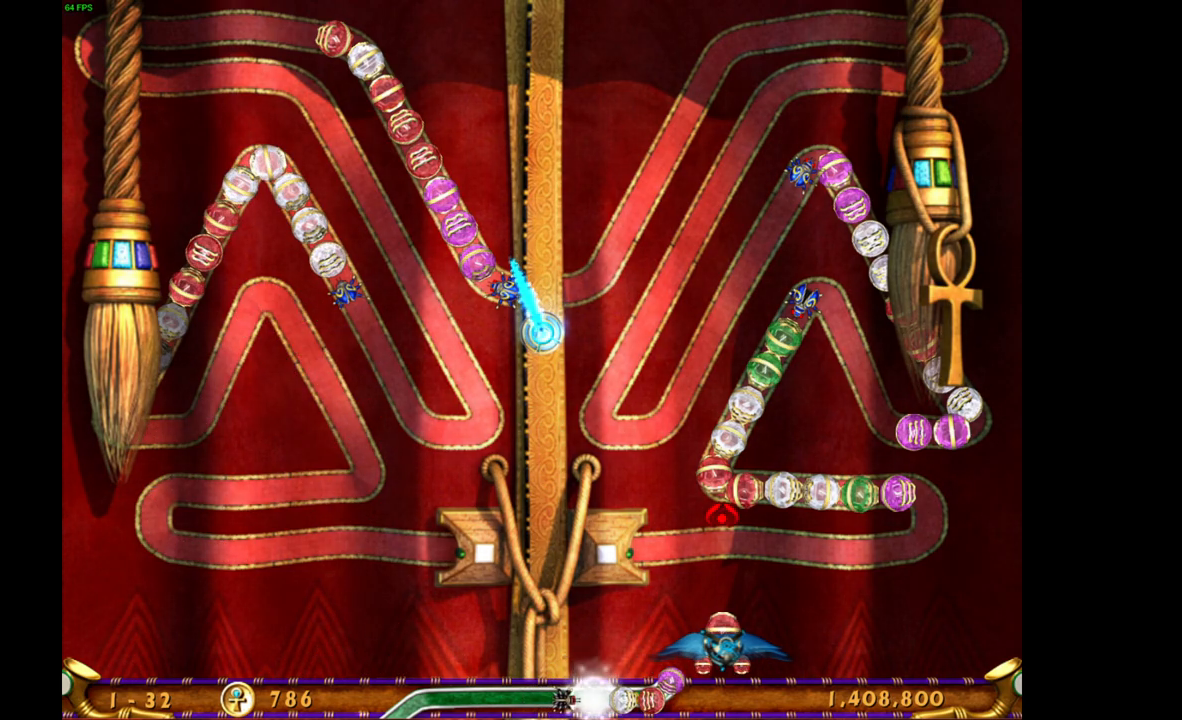
{"keys": [], "mouse": [], "events": [[233, "mouse_left", "down"], [300, "mouse_left", "up"]]}
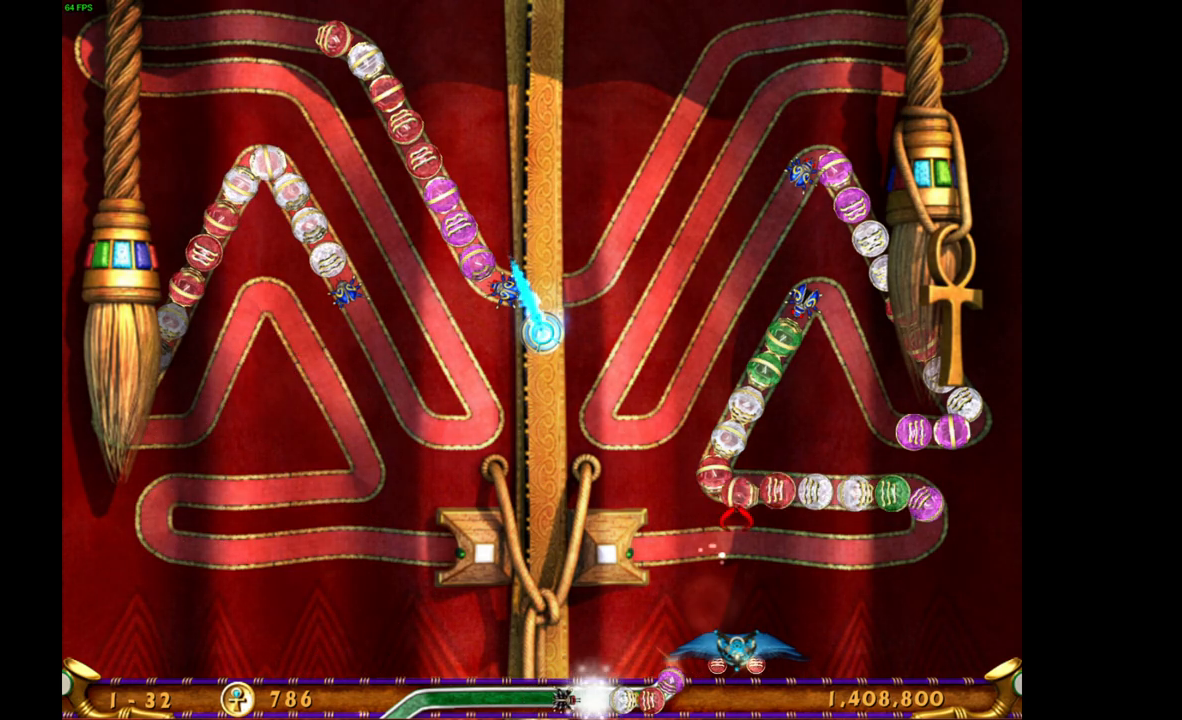
{"keys": [], "mouse": [], "events": []}
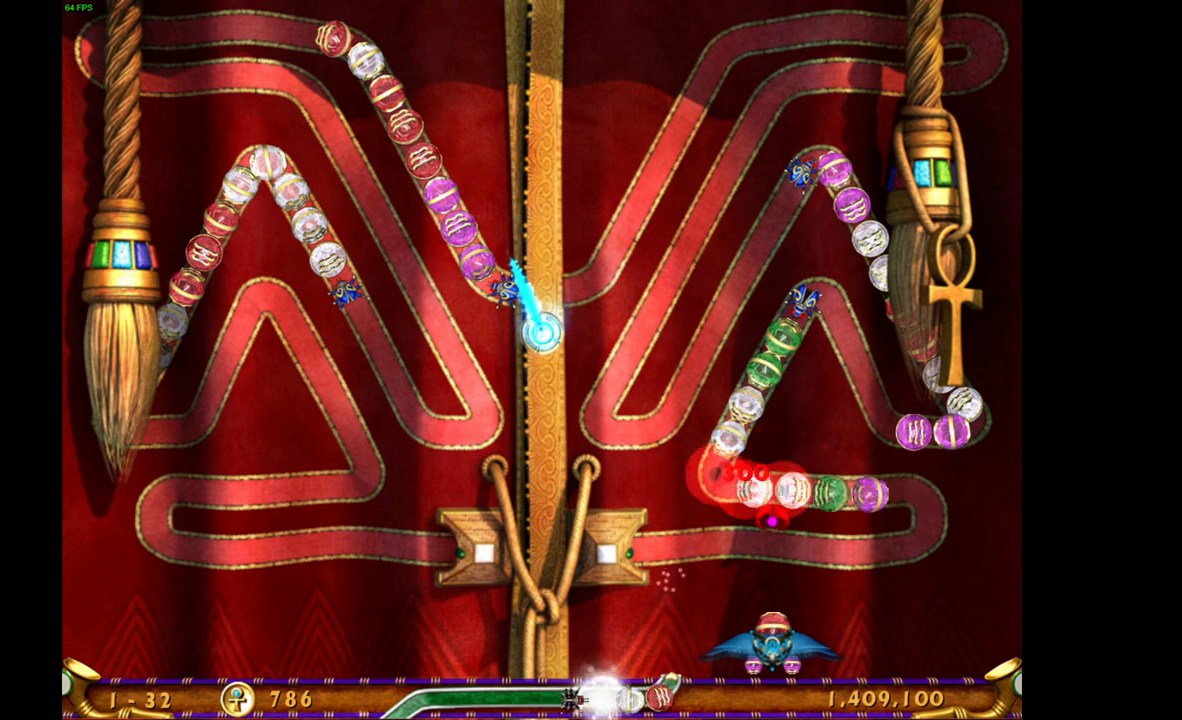
{"keys": [], "mouse": [], "events": []}
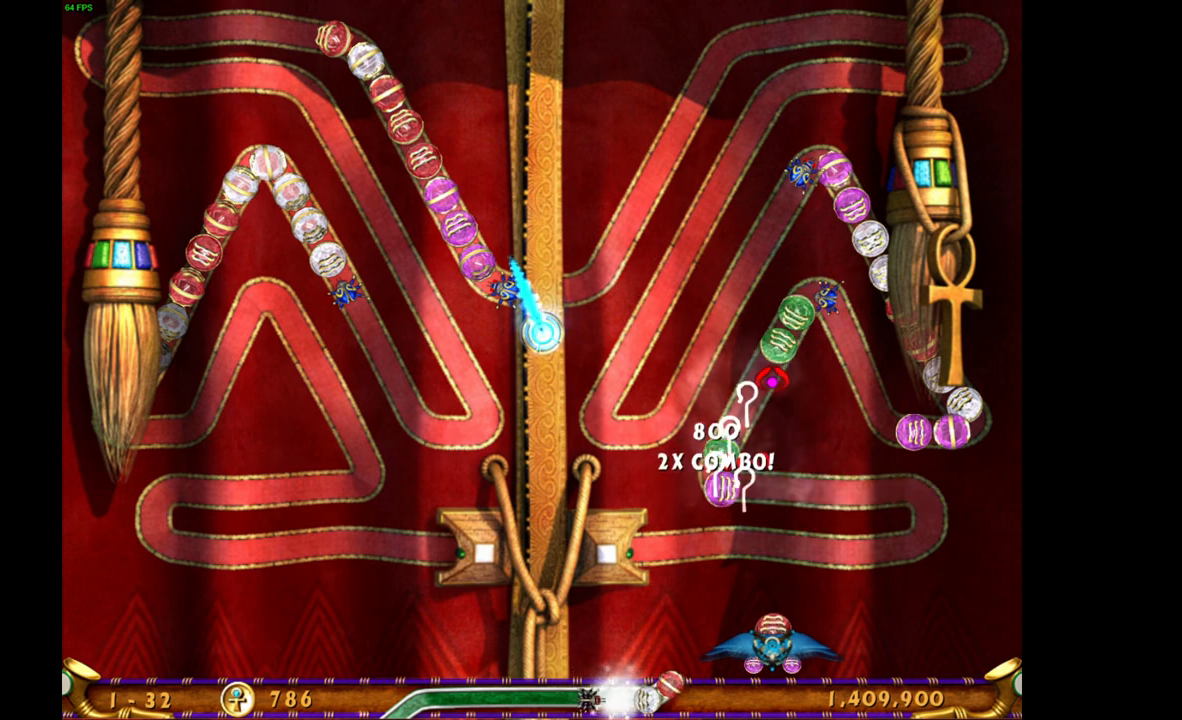
{"keys": [], "mouse": [], "events": []}
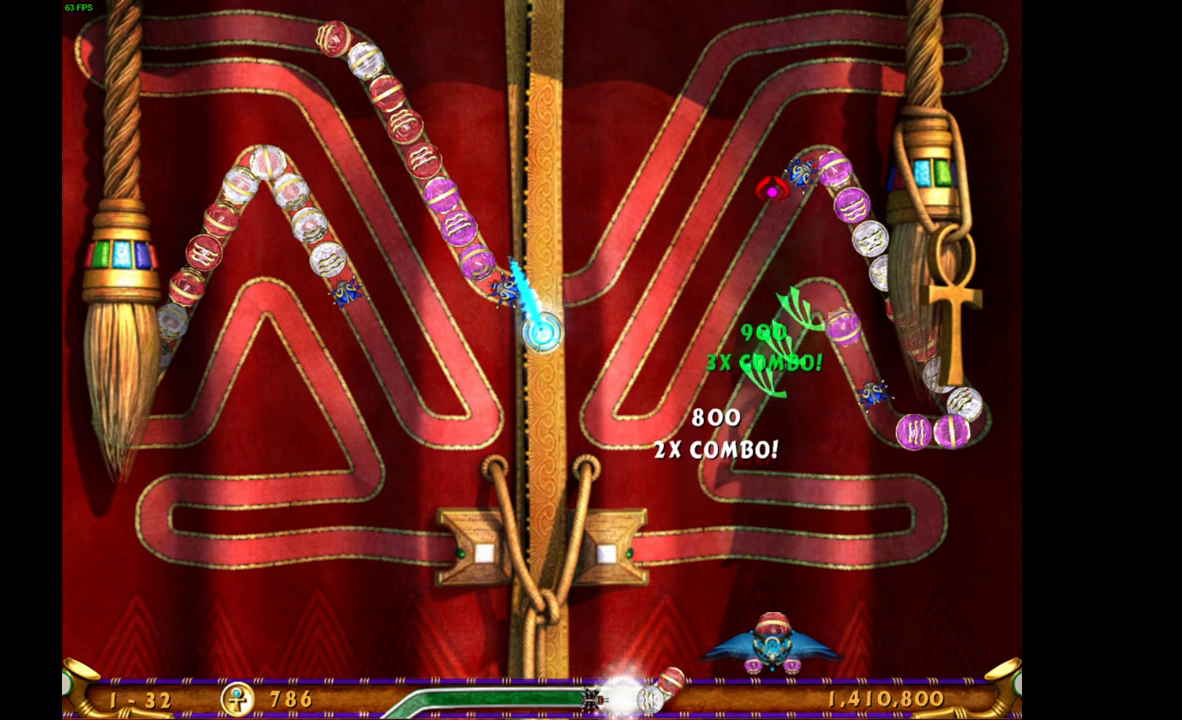
{"keys": [], "mouse": [], "events": []}
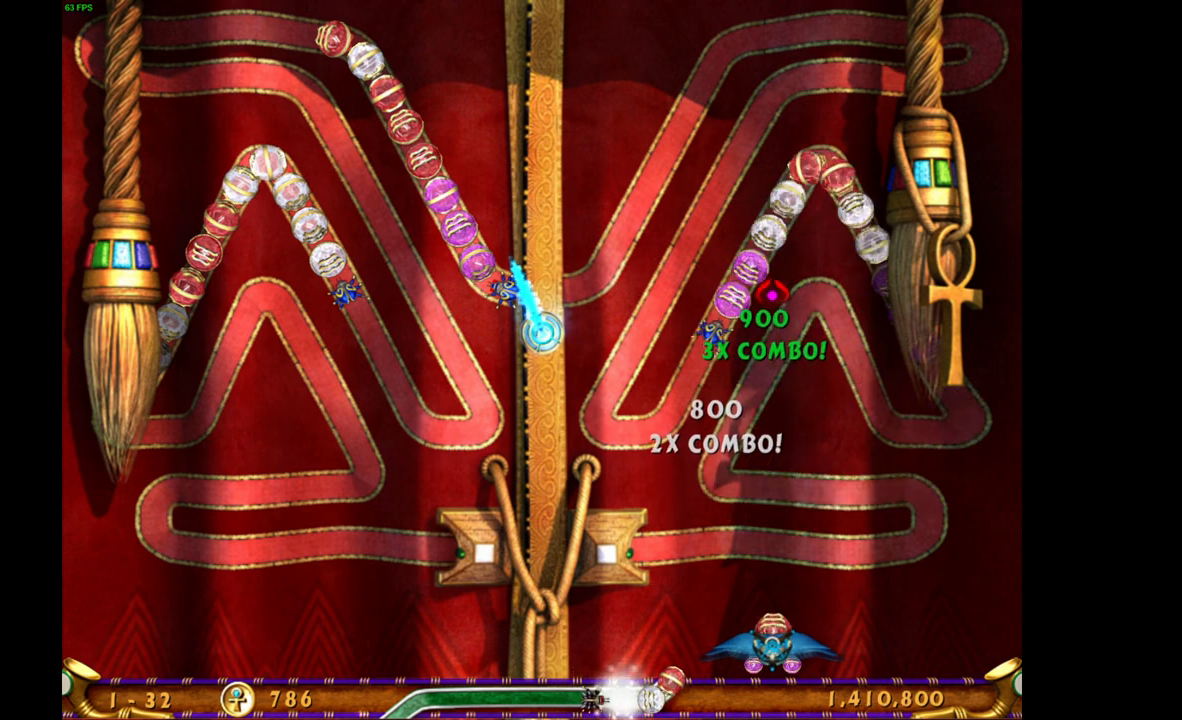
{"keys": [], "mouse": [], "events": []}
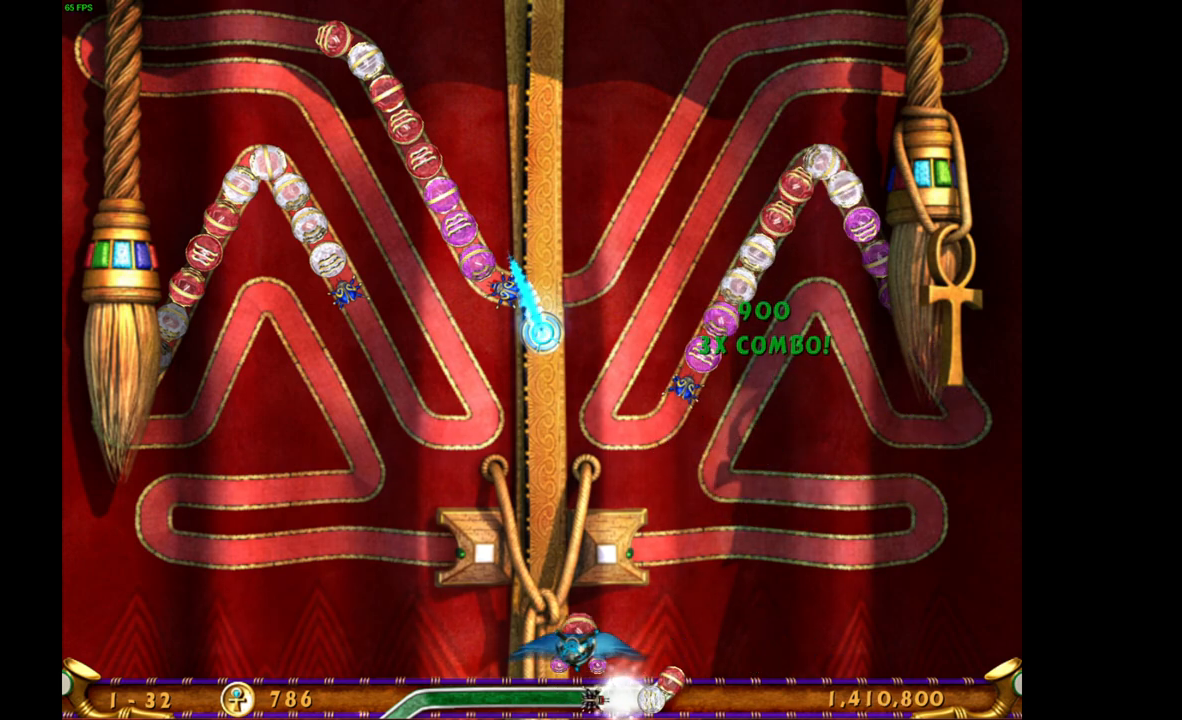
{"keys": [], "mouse": [], "events": []}
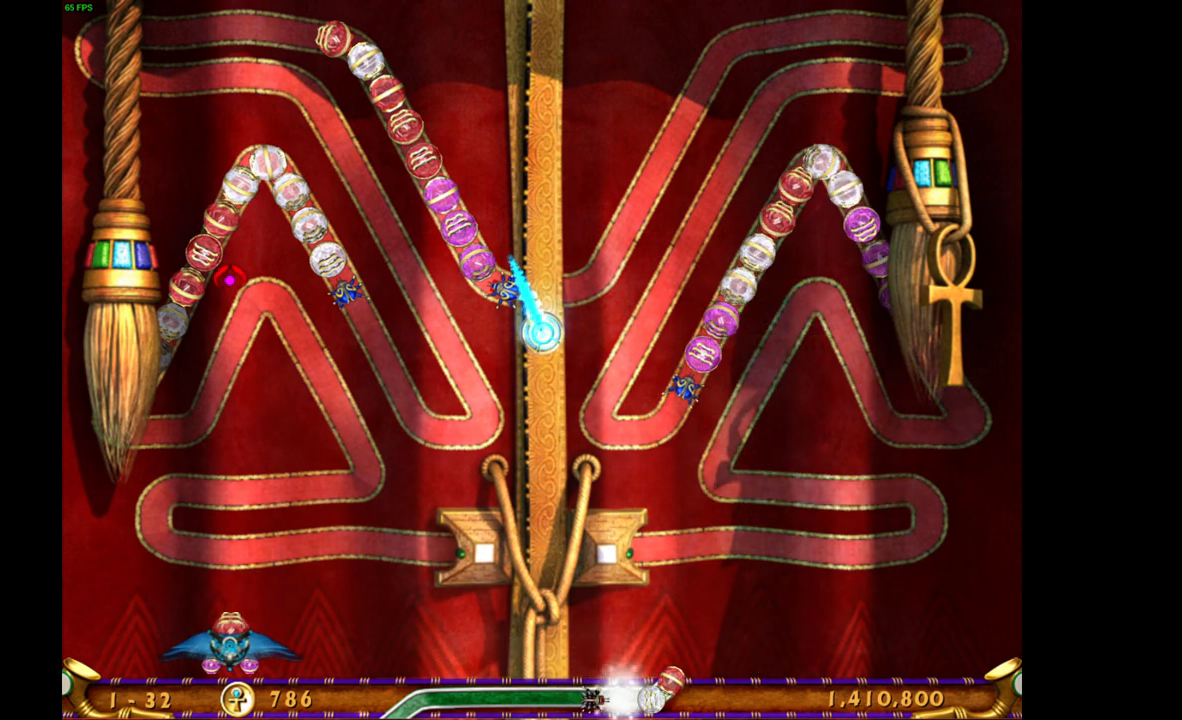
{"keys": [], "mouse": [], "events": []}
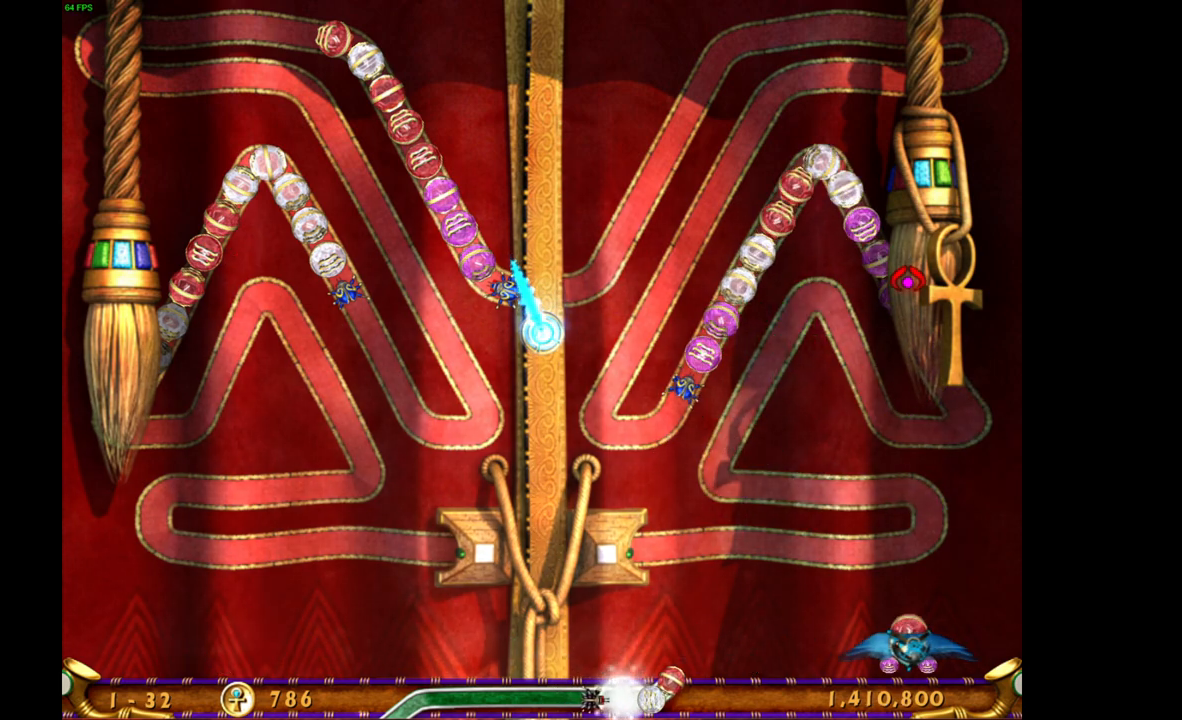
{"keys": [], "mouse": [], "events": []}
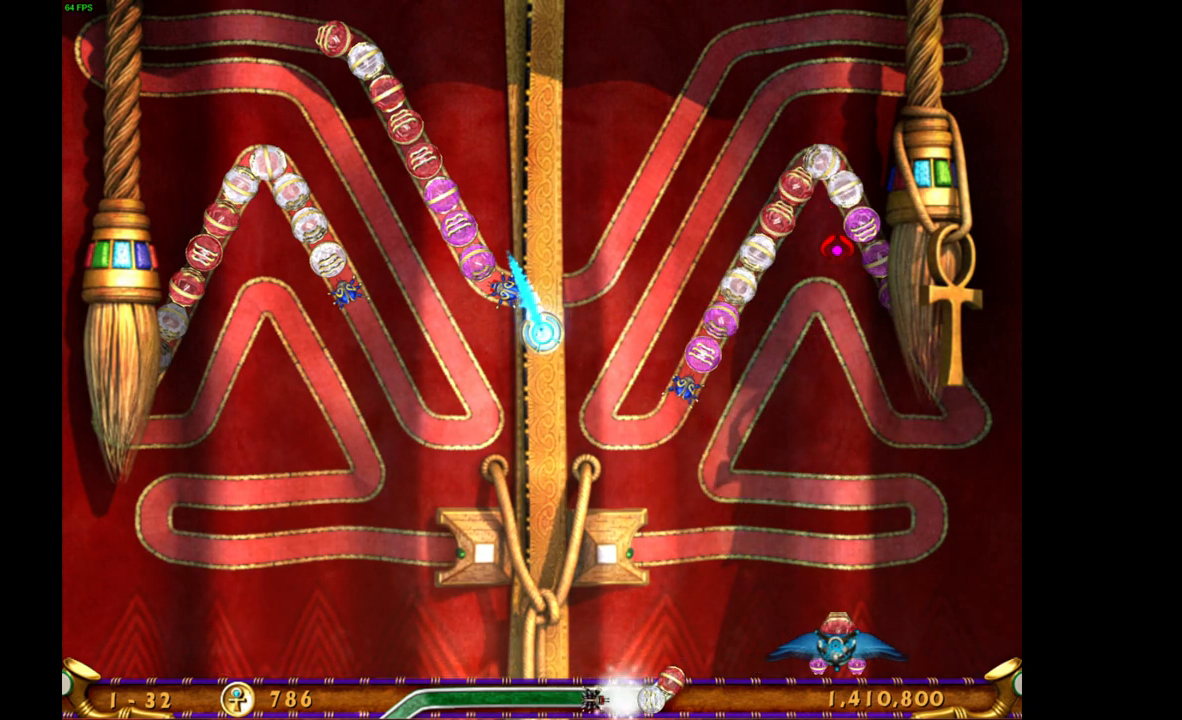
{"keys": [], "mouse": ["left"], "events": [[450, "mouse_left", "down"]]}
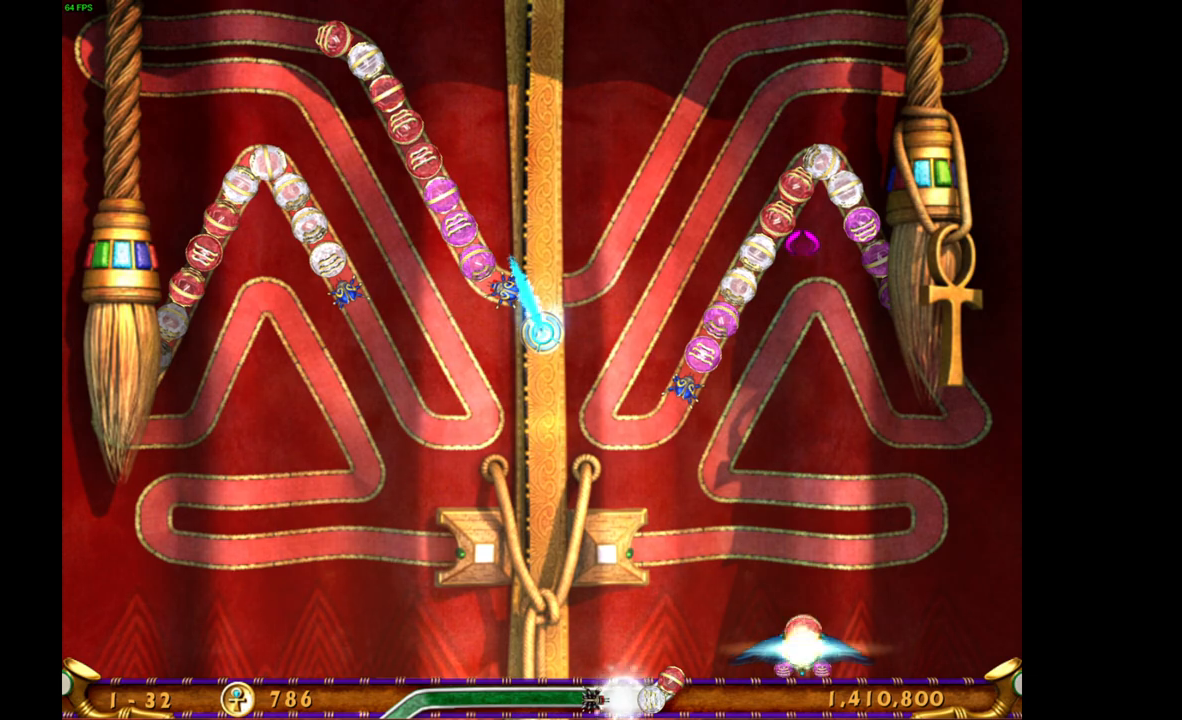
{"keys": [], "mouse": [], "events": [[50, "mouse_left", "up"]]}
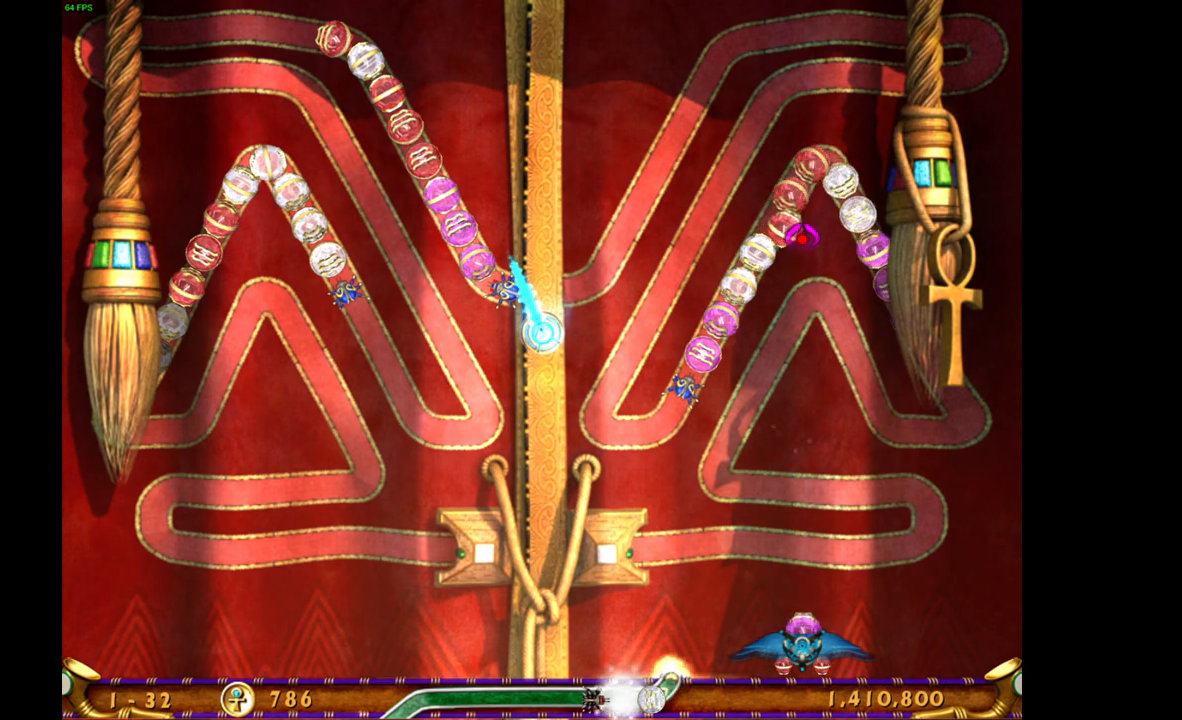
{"keys": [], "mouse": [], "events": []}
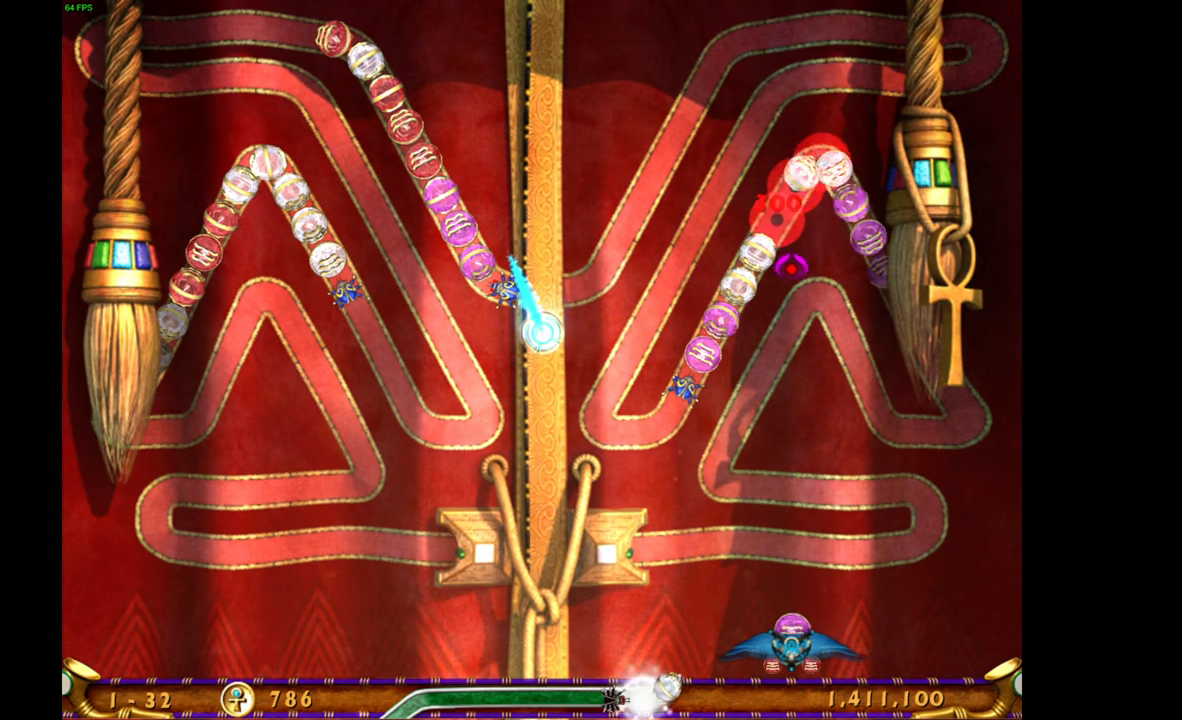
{"keys": [], "mouse": [], "events": []}
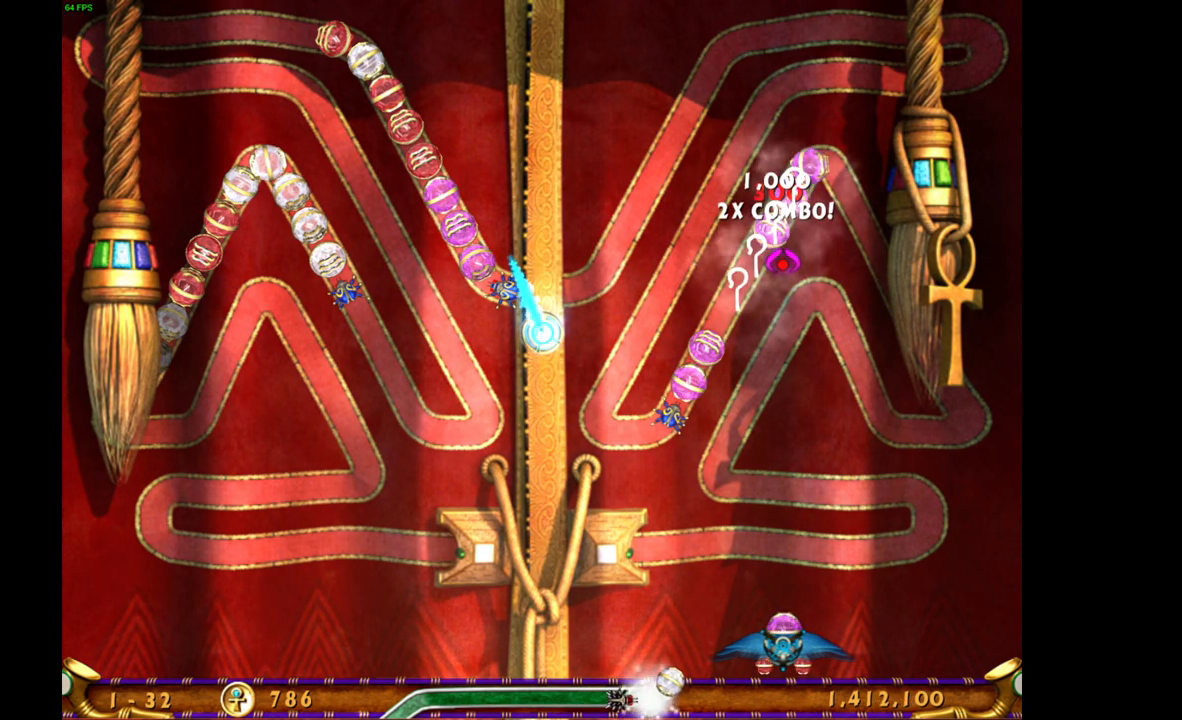
{"keys": [], "mouse": [], "events": []}